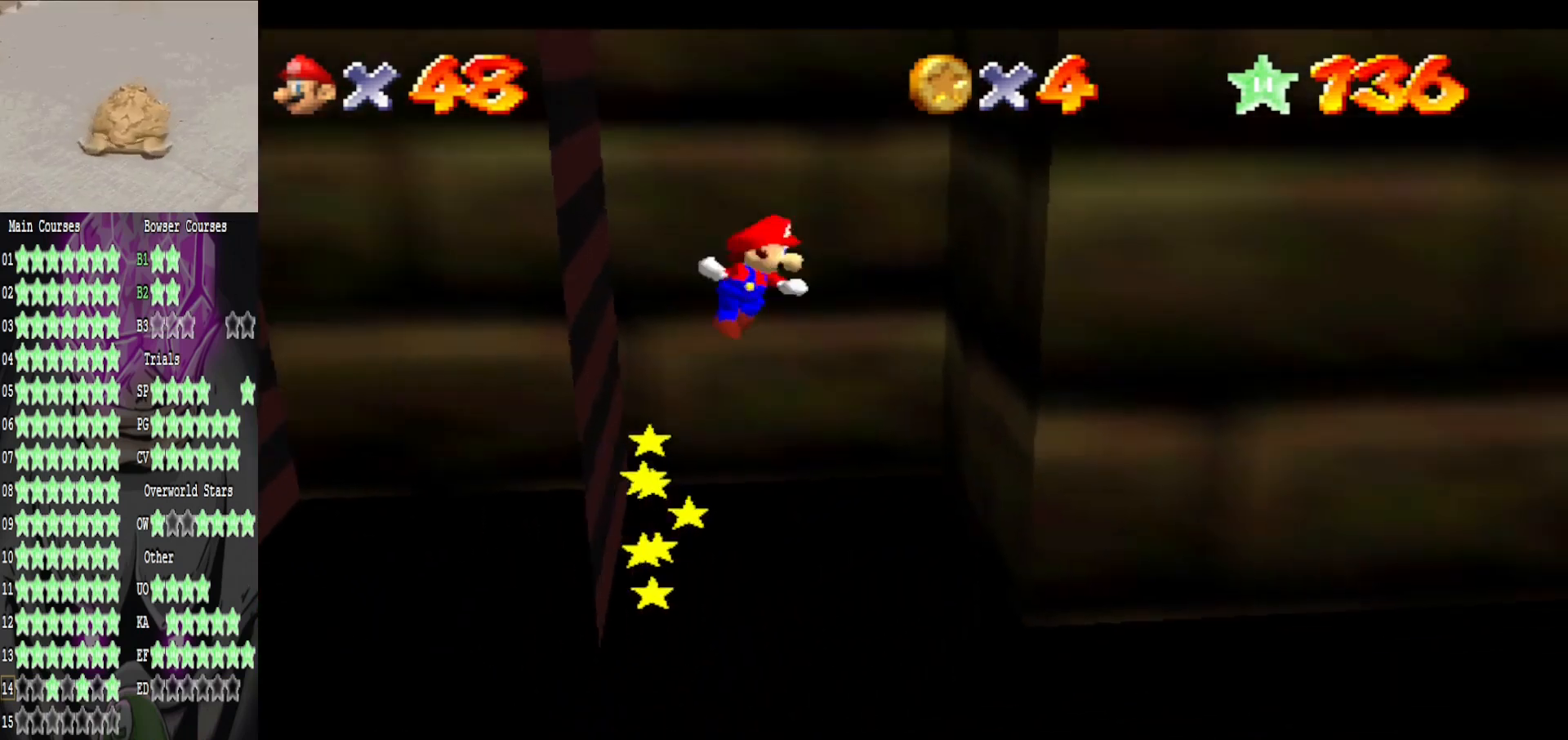
Gameplay with a controller (Xbox layout); each line is a JSON object with the inputs held at the frame after it. "events" lists button and stick changes between this image and that frame as [ms after this image, input, new state], when the widget could be followed in between.
{"buttons": ["A"], "left_stick": "up-left", "right_stick": "center", "events": [[120, "A", "up"], [320, "left_stick", "up-left"], [400, "A", "down"]]}
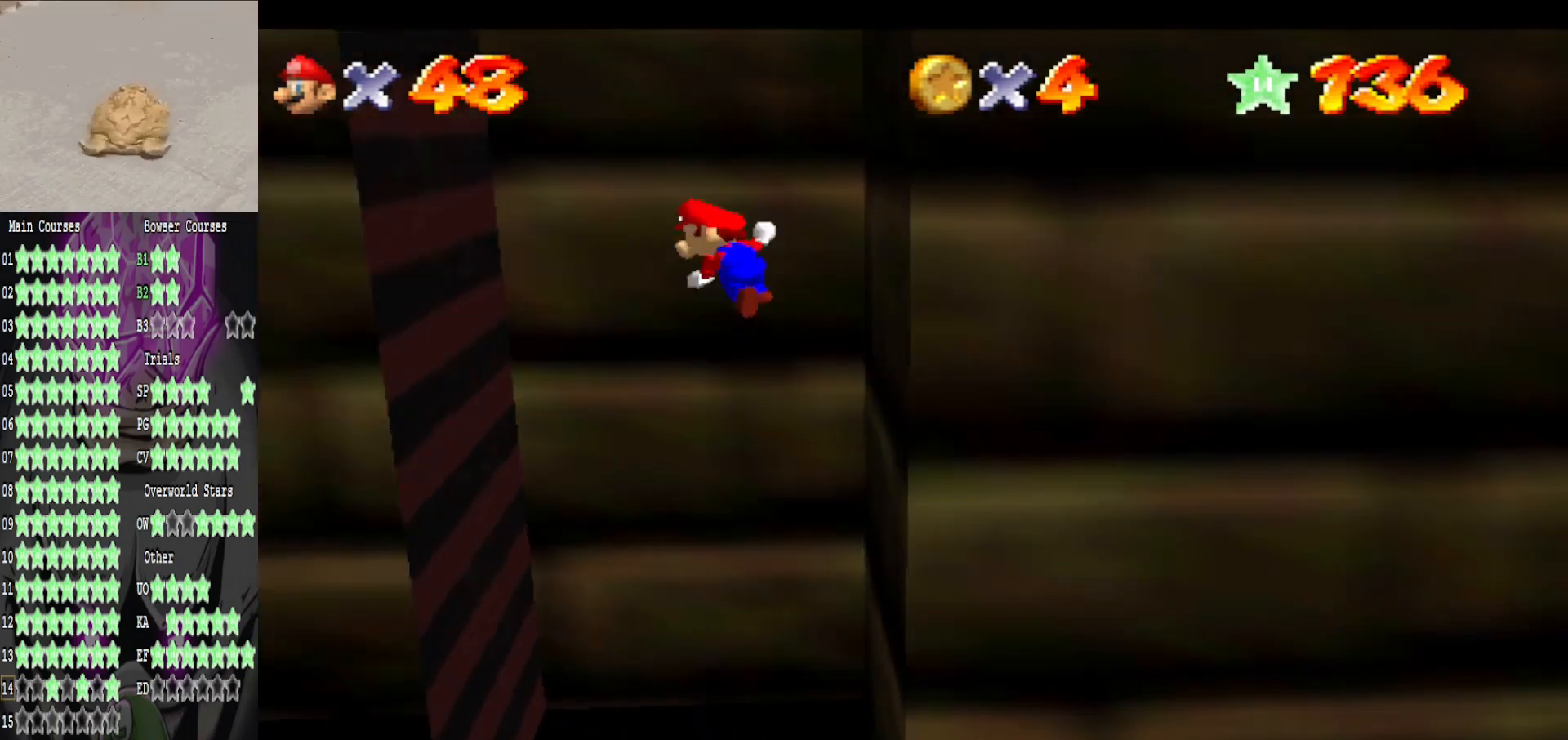
{"buttons": ["A"], "left_stick": "up-right", "right_stick": "center", "events": [[80, "A", "up"], [360, "left_stick", "up-right"], [400, "A", "down"]]}
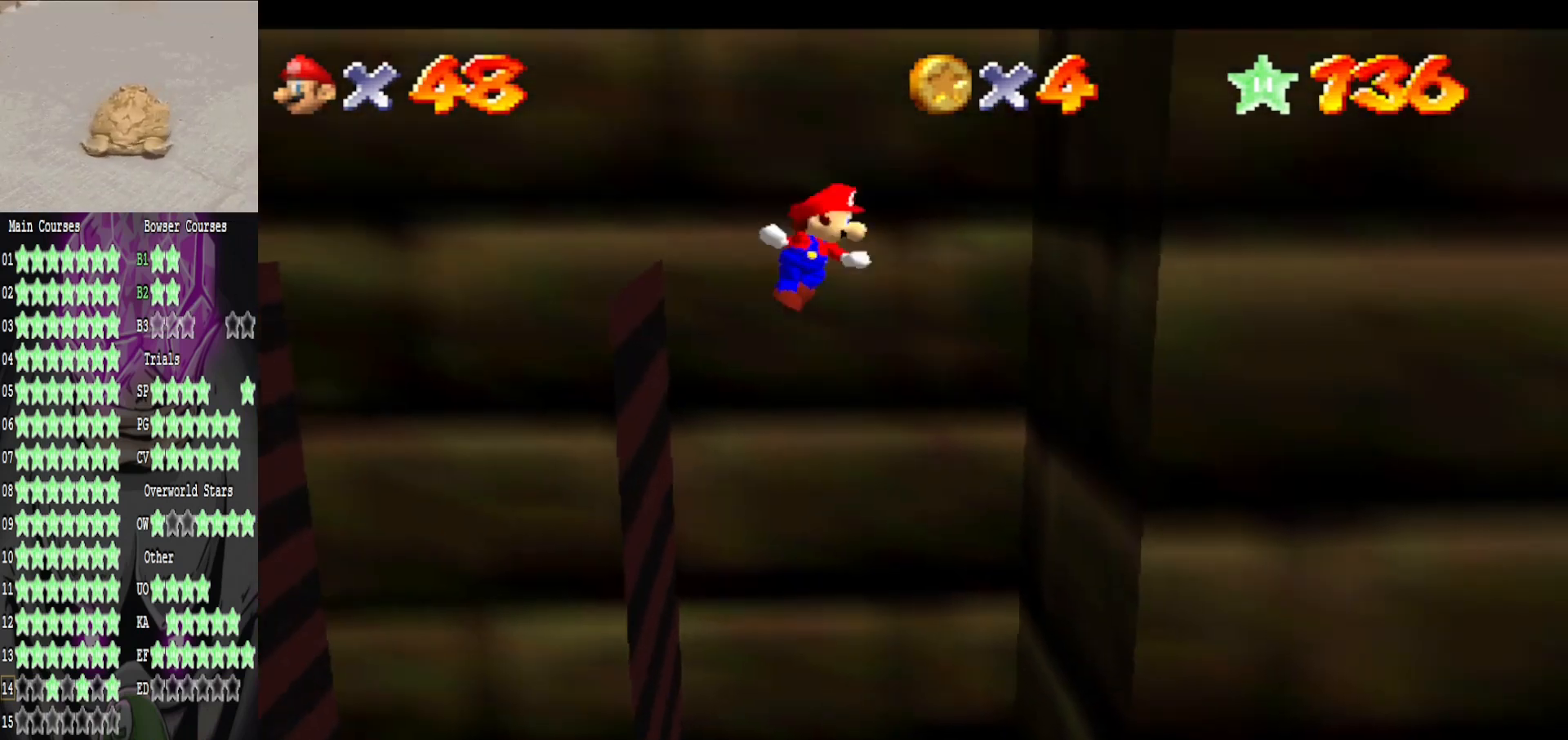
{"buttons": ["A"], "left_stick": "left", "right_stick": "center", "events": [[240, "A", "up"], [320, "A", "down"], [320, "left_stick", "left"]]}
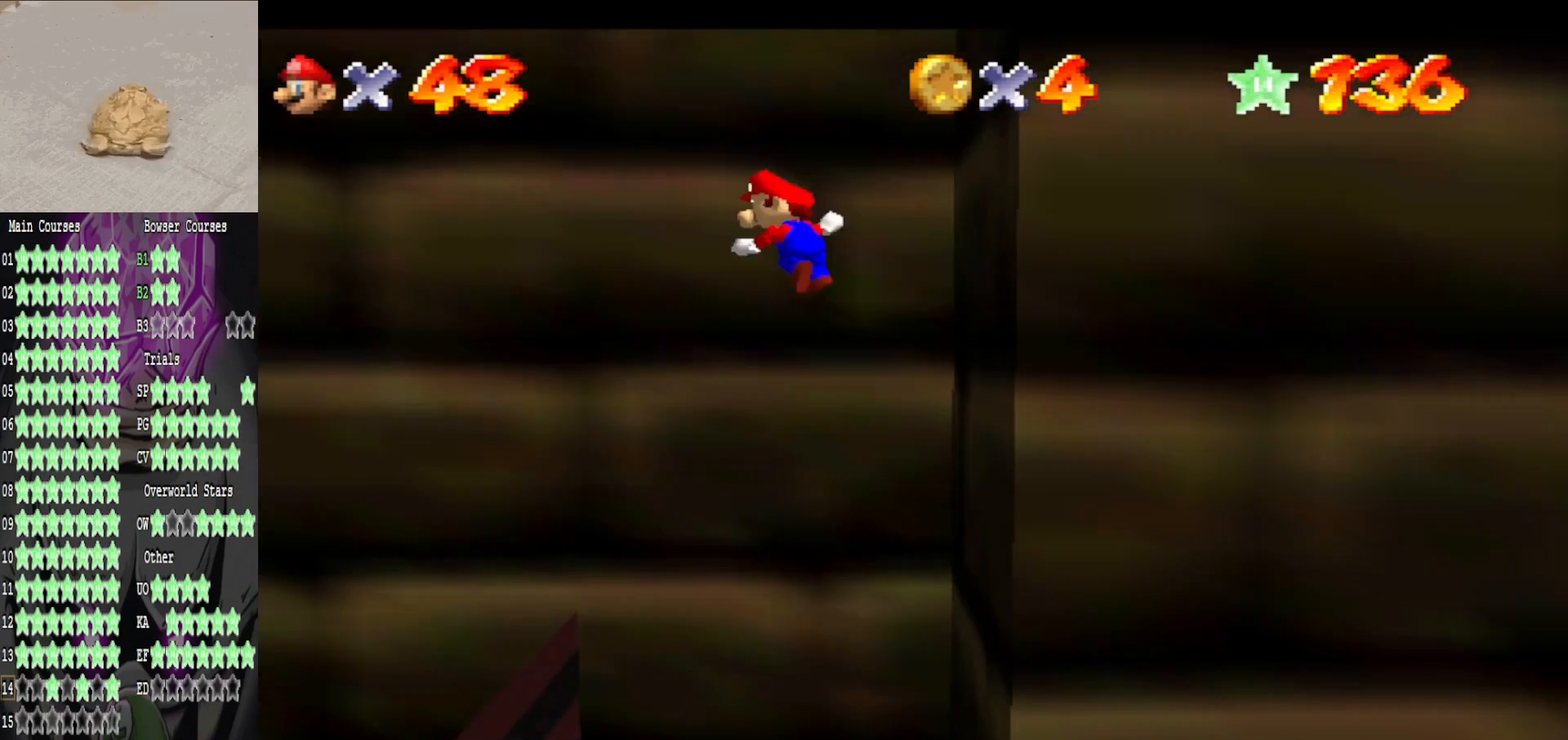
{"buttons": ["A"], "left_stick": "down-left", "right_stick": "center", "events": [[200, "left_stick", "down-left"]]}
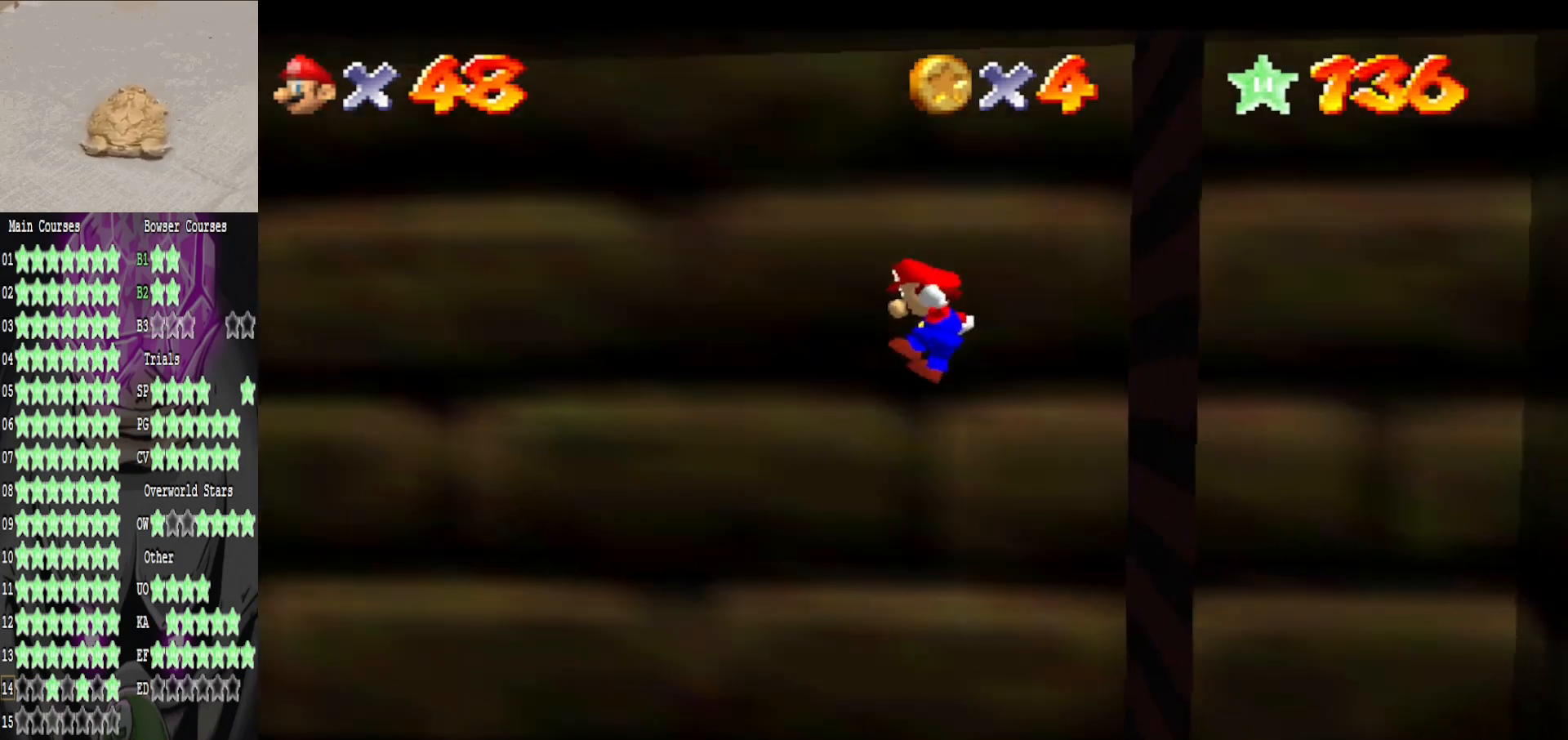
{"buttons": [], "left_stick": "down-left", "right_stick": "center", "events": [[400, "A", "up"]]}
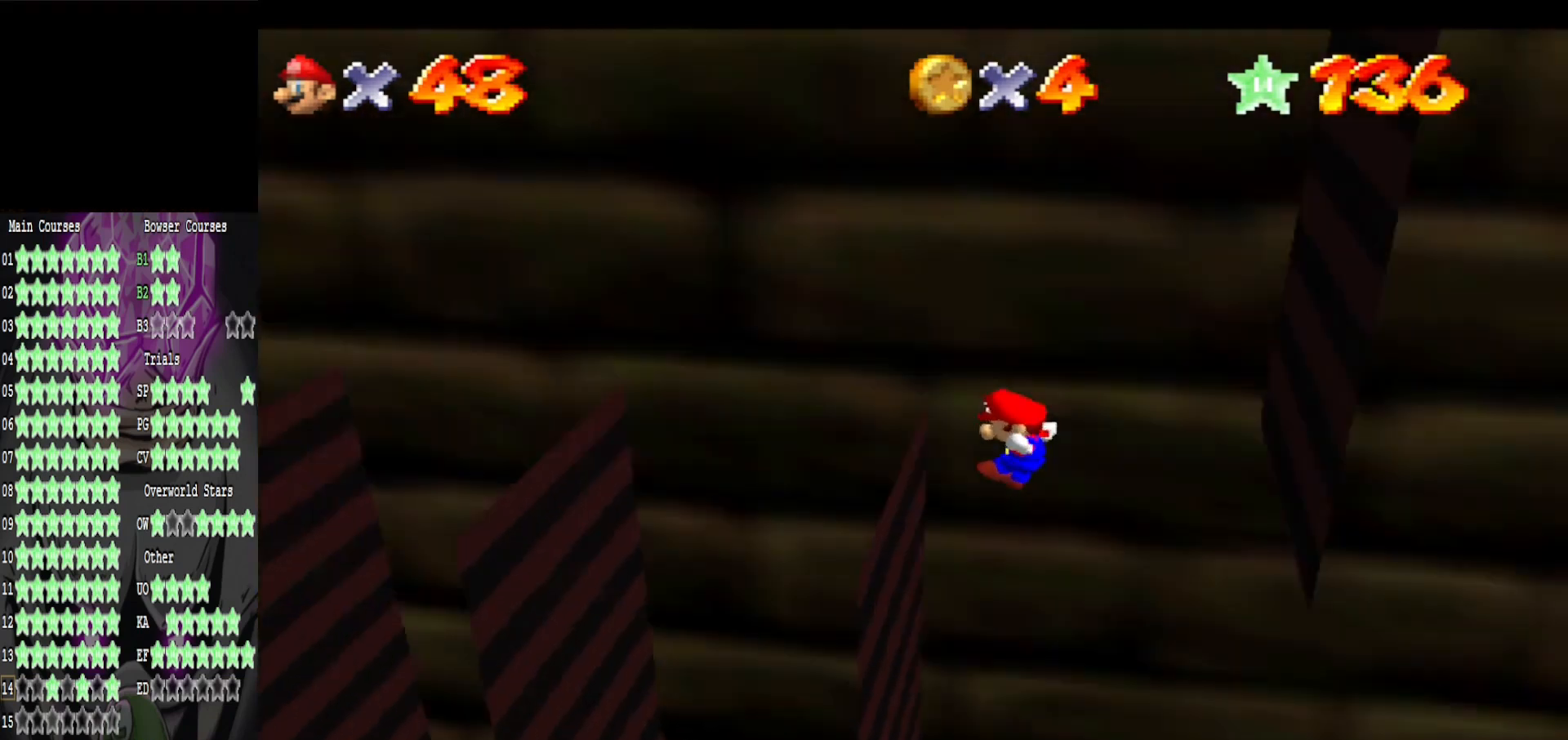
{"buttons": [], "left_stick": "up-right", "right_stick": "center", "events": [[200, "A", "down"], [200, "left_stick", "up-right"], [520, "A", "up"]]}
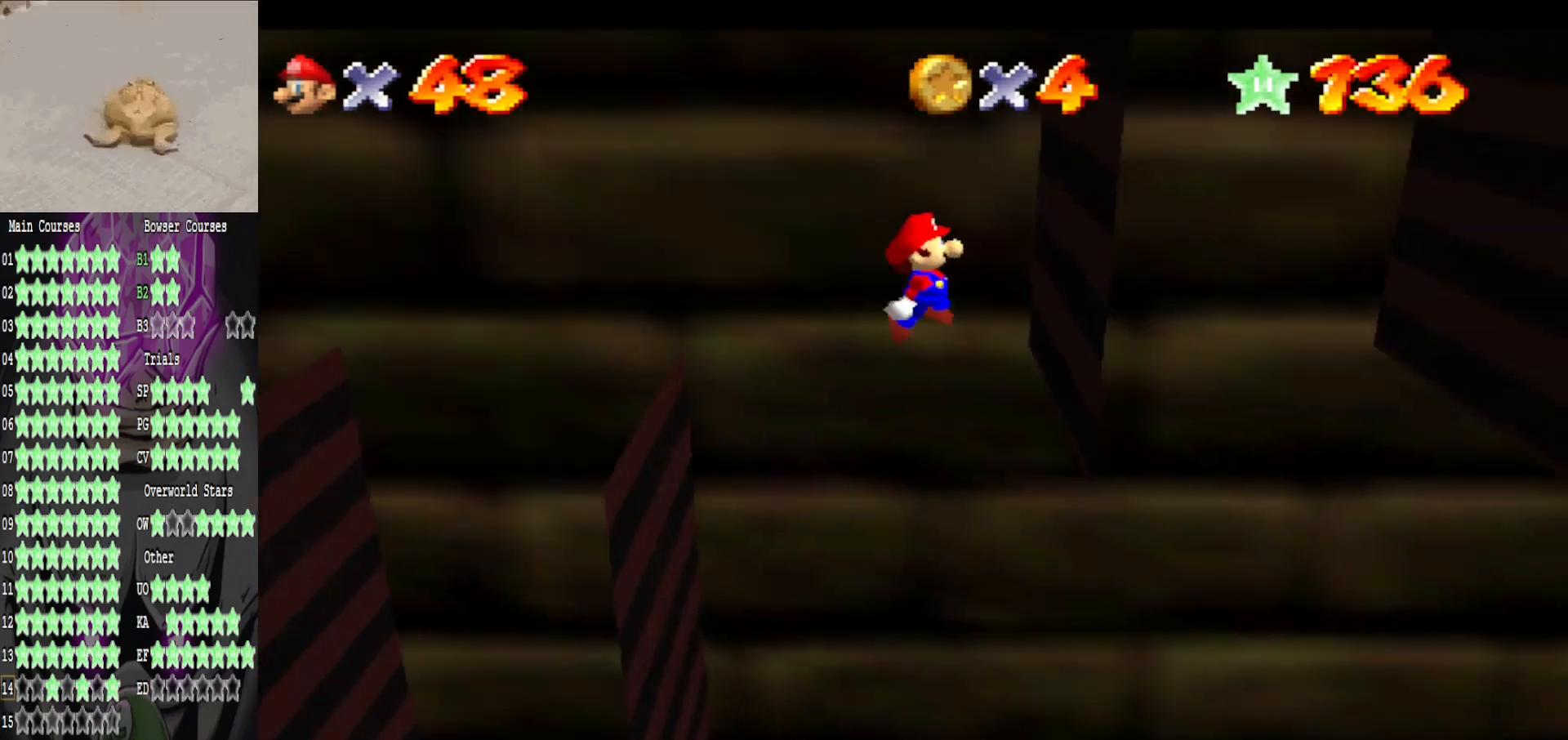
{"buttons": ["A"], "left_stick": "left", "right_stick": "center", "events": [[80, "left_stick", "up-left"], [120, "A", "down"], [160, "left_stick", "left"]]}
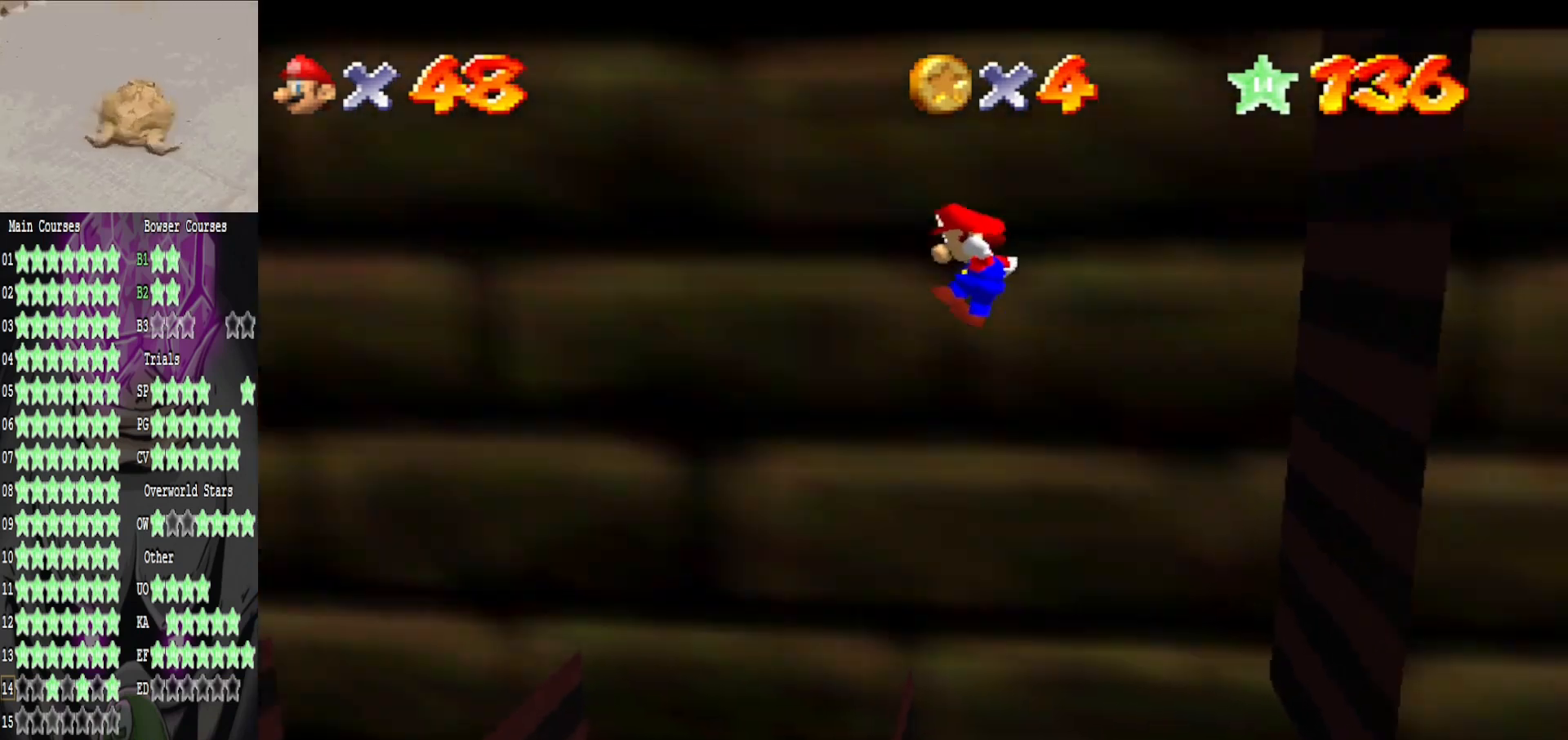
{"buttons": [], "left_stick": "left", "right_stick": "center", "events": [[200, "left_stick", "center"], [400, "A", "up"], [440, "left_stick", "left"]]}
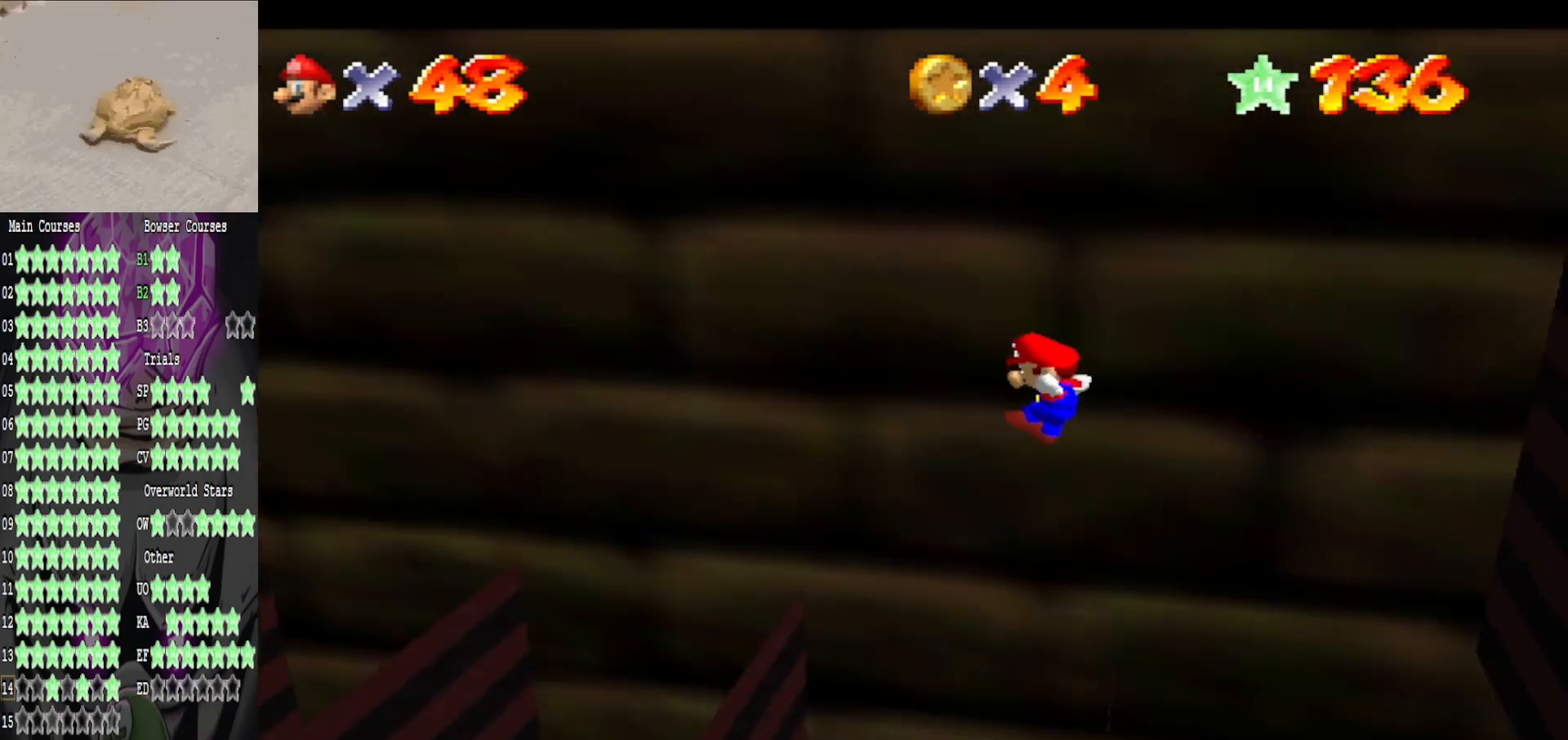
{"buttons": ["A"], "left_stick": "up-right", "right_stick": "center", "events": [[280, "left_stick", "down-left"], [440, "A", "down"], [440, "left_stick", "up-right"]]}
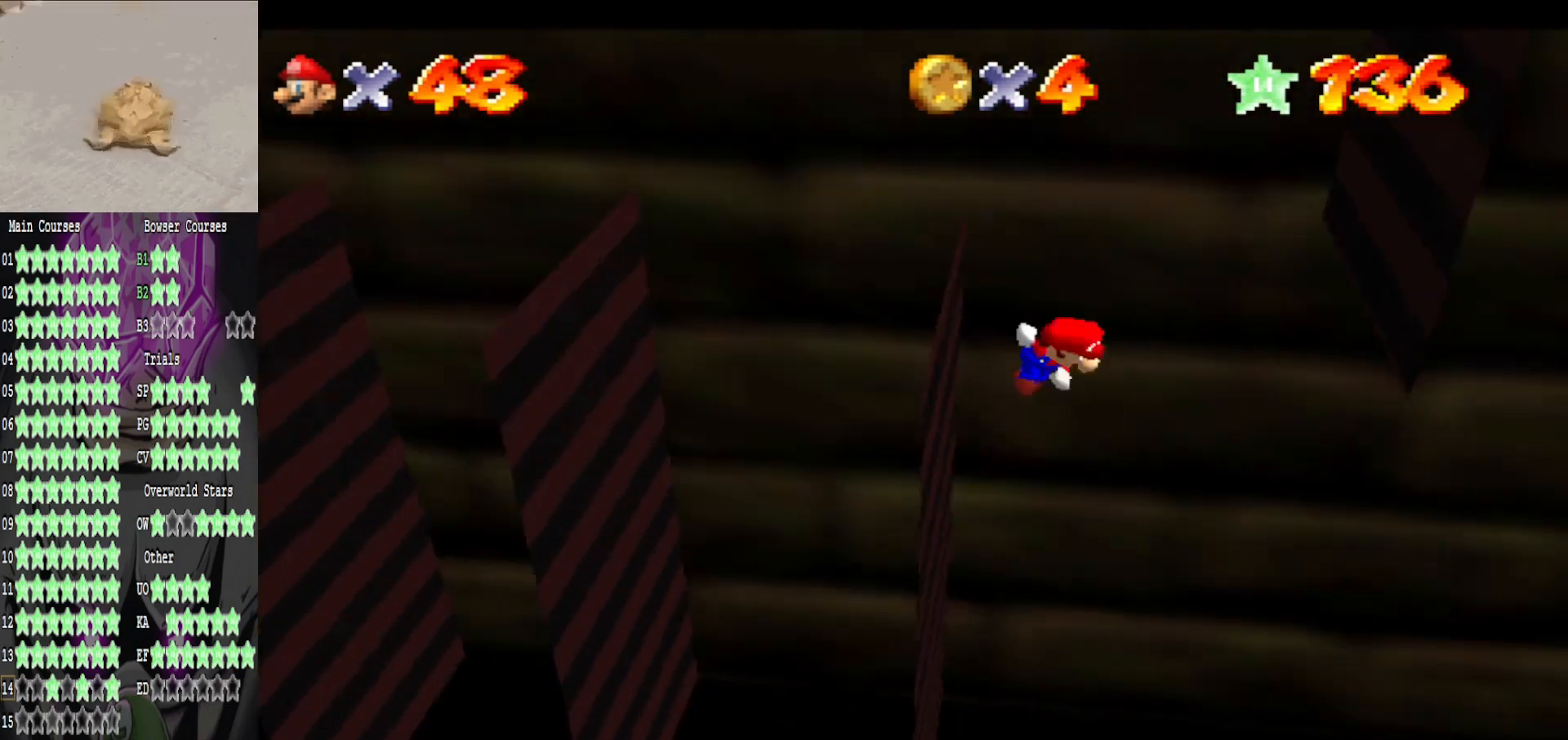
{"buttons": ["A"], "left_stick": "left", "right_stick": "center", "events": [[320, "A", "up"], [440, "A", "down"], [440, "left_stick", "left"]]}
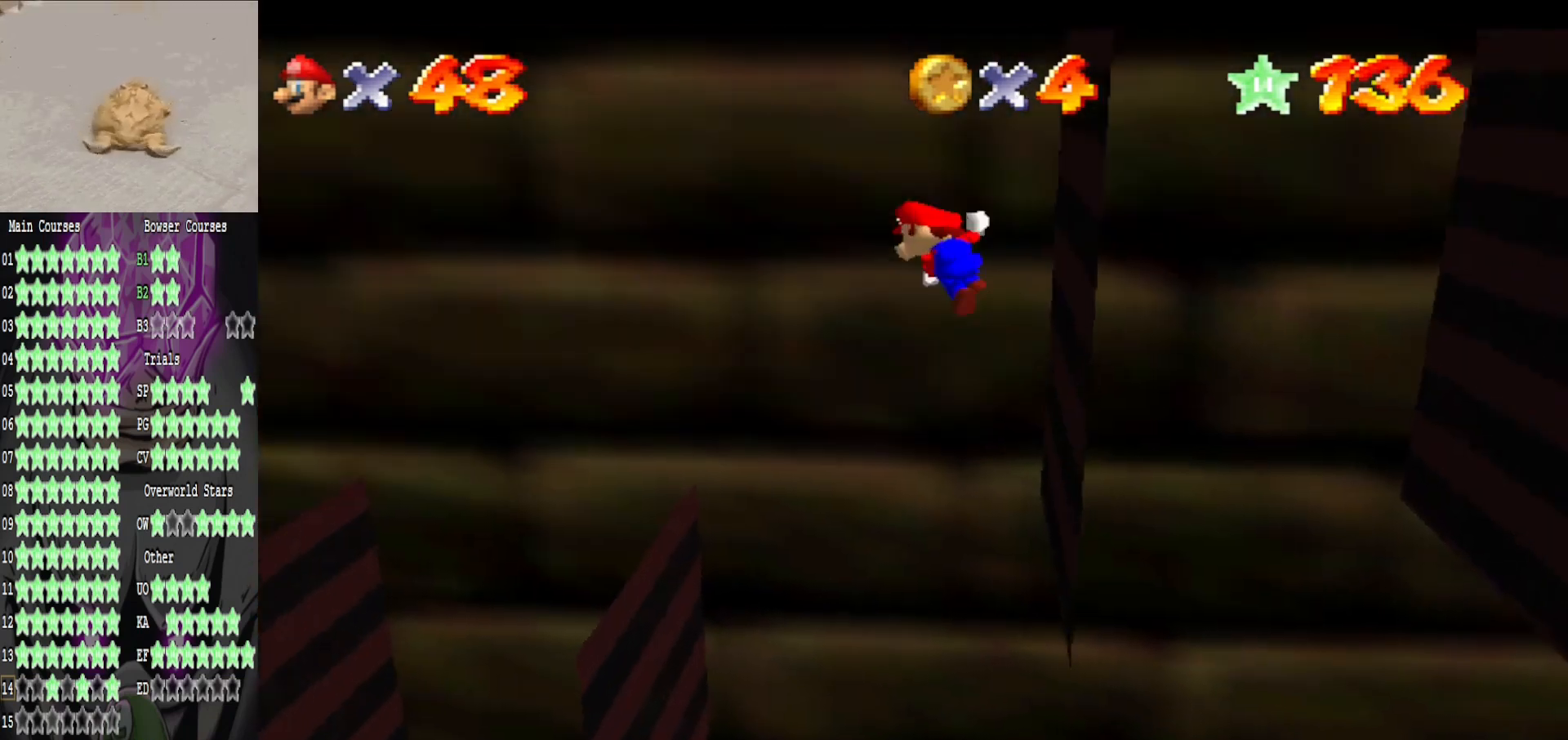
{"buttons": ["A"], "left_stick": "down-left", "right_stick": "center", "events": [[480, "left_stick", "down-left"]]}
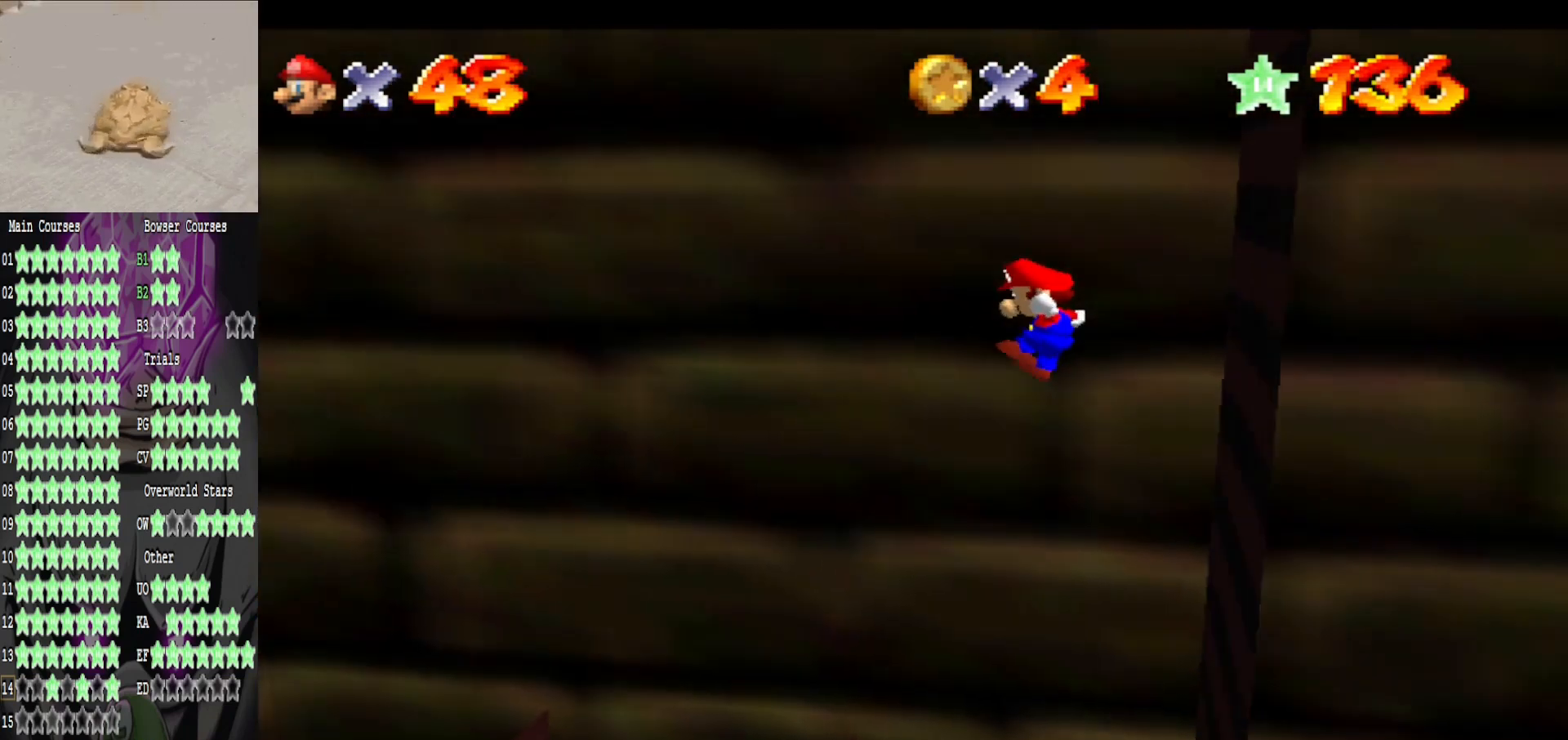
{"buttons": [], "left_stick": "left", "right_stick": "center", "events": [[200, "left_stick", "center"], [320, "A", "up"], [360, "left_stick", "left"]]}
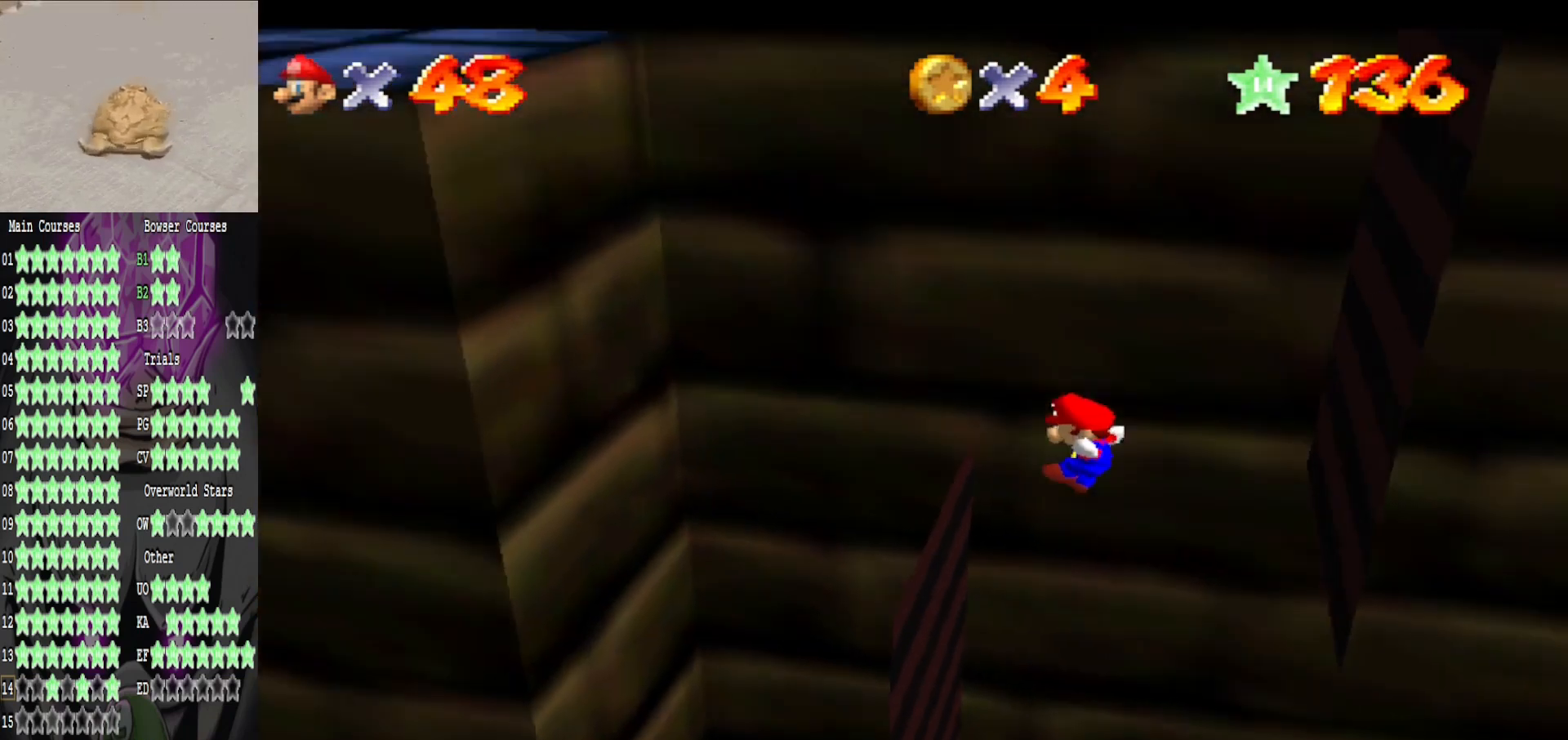
{"buttons": ["A"], "left_stick": "up-right", "right_stick": "center", "events": [[240, "A", "down"], [280, "left_stick", "up-right"]]}
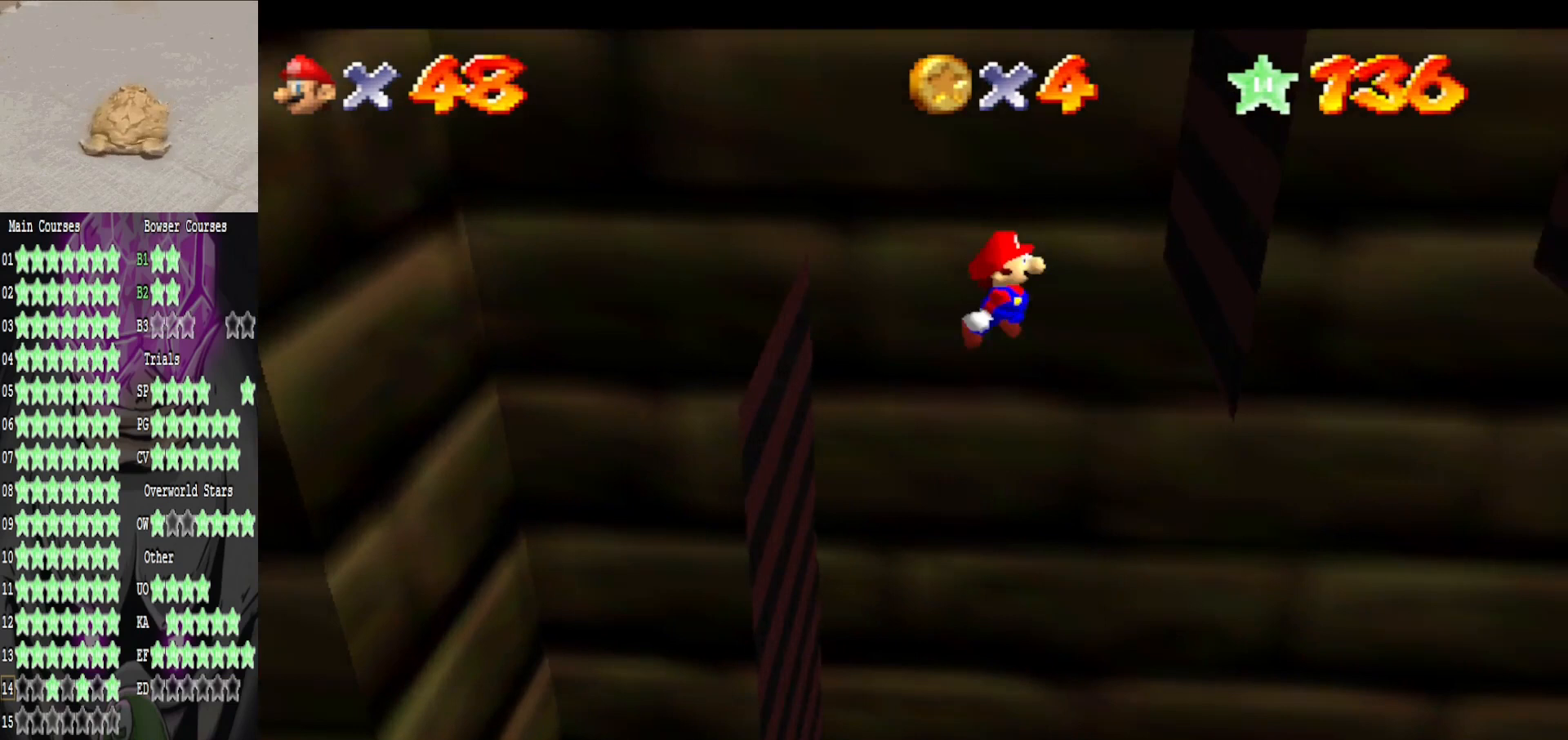
{"buttons": ["A"], "left_stick": "left", "right_stick": "center", "events": [[160, "A", "up"], [240, "left_stick", "up-left"], [320, "A", "down"], [320, "left_stick", "left"]]}
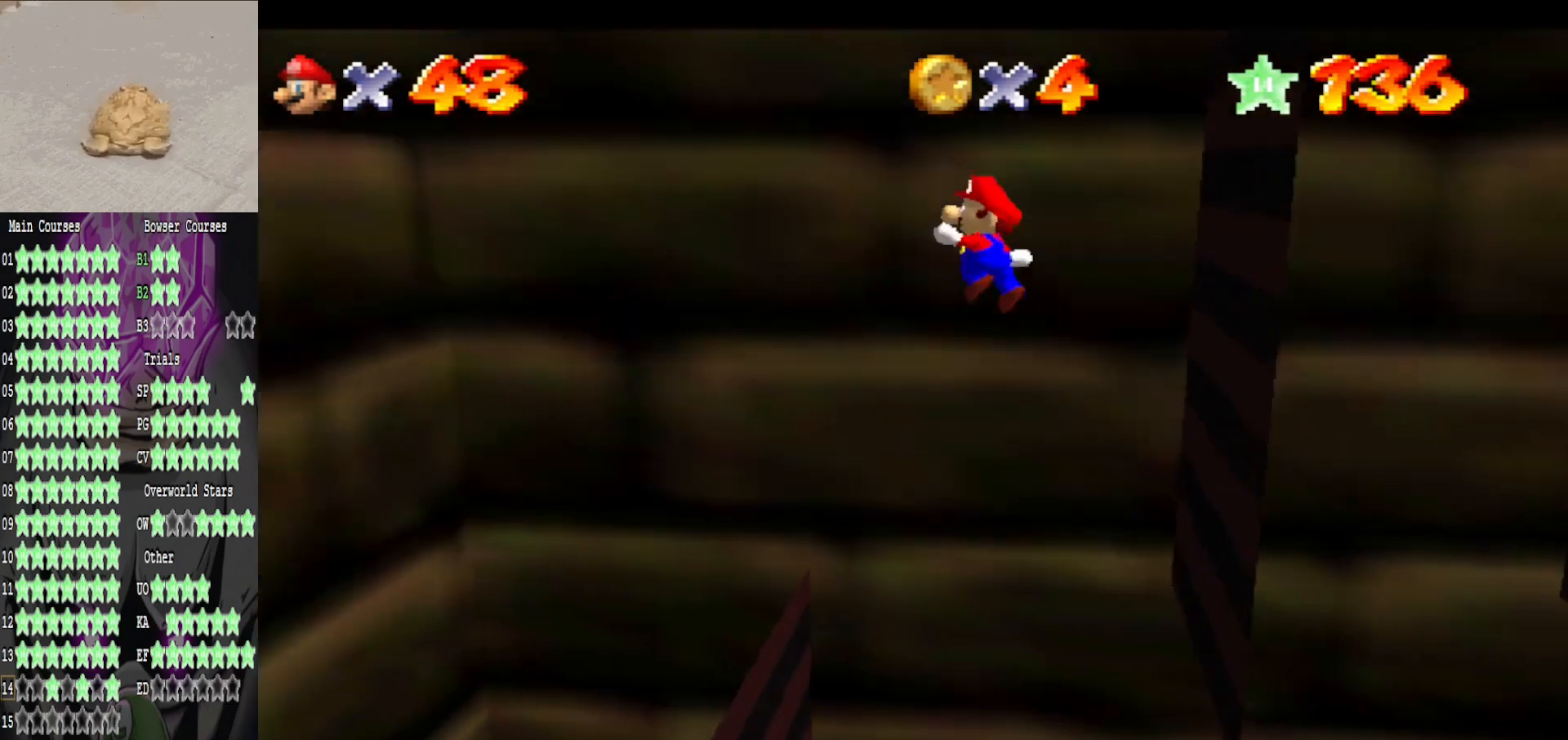
{"buttons": [], "left_stick": "left", "right_stick": "center", "events": [[440, "A", "up"]]}
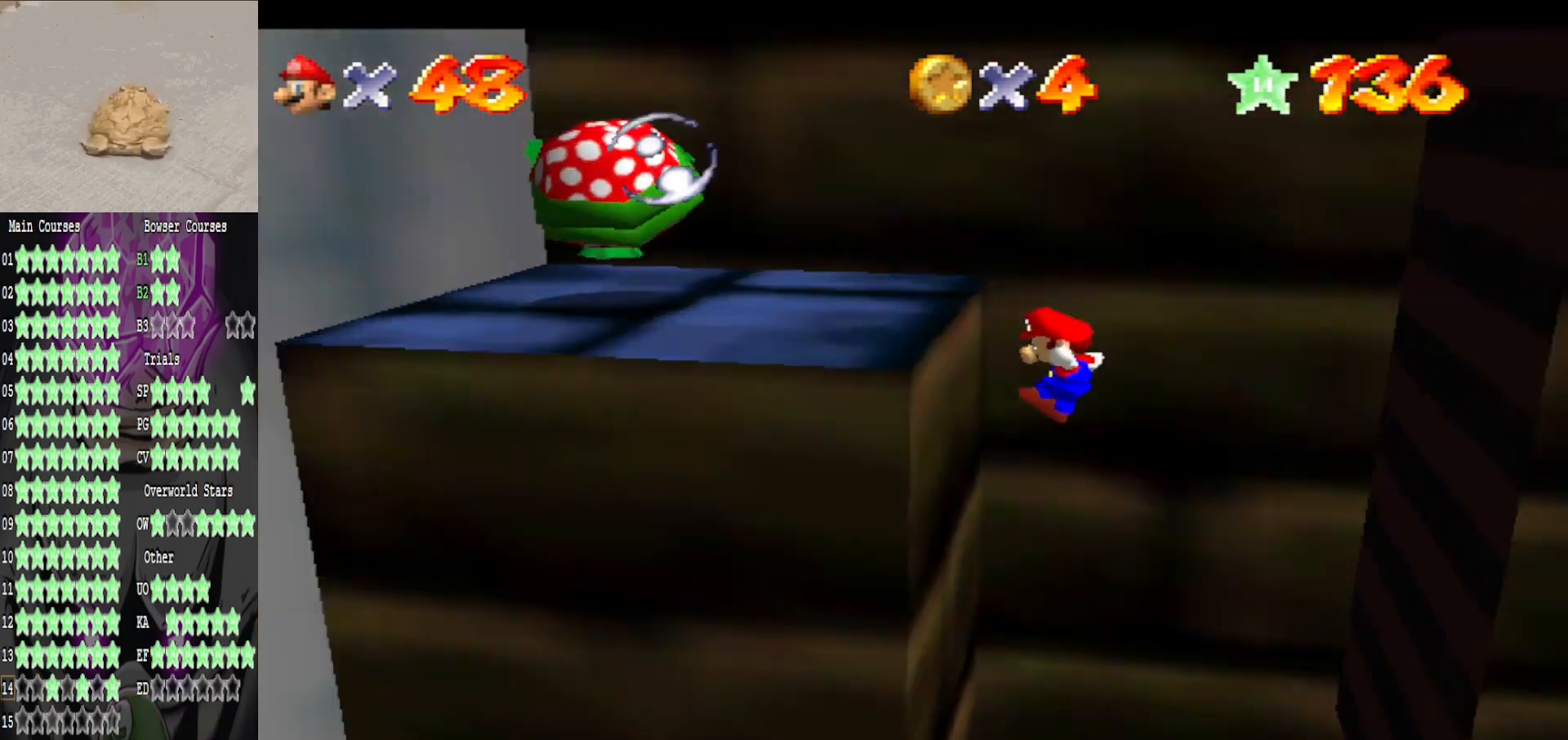
{"buttons": [], "left_stick": "up-right", "right_stick": "center", "events": [[120, "left_stick", "up"], [200, "A", "down"], [200, "left_stick", "up-right"], [360, "A", "up"]]}
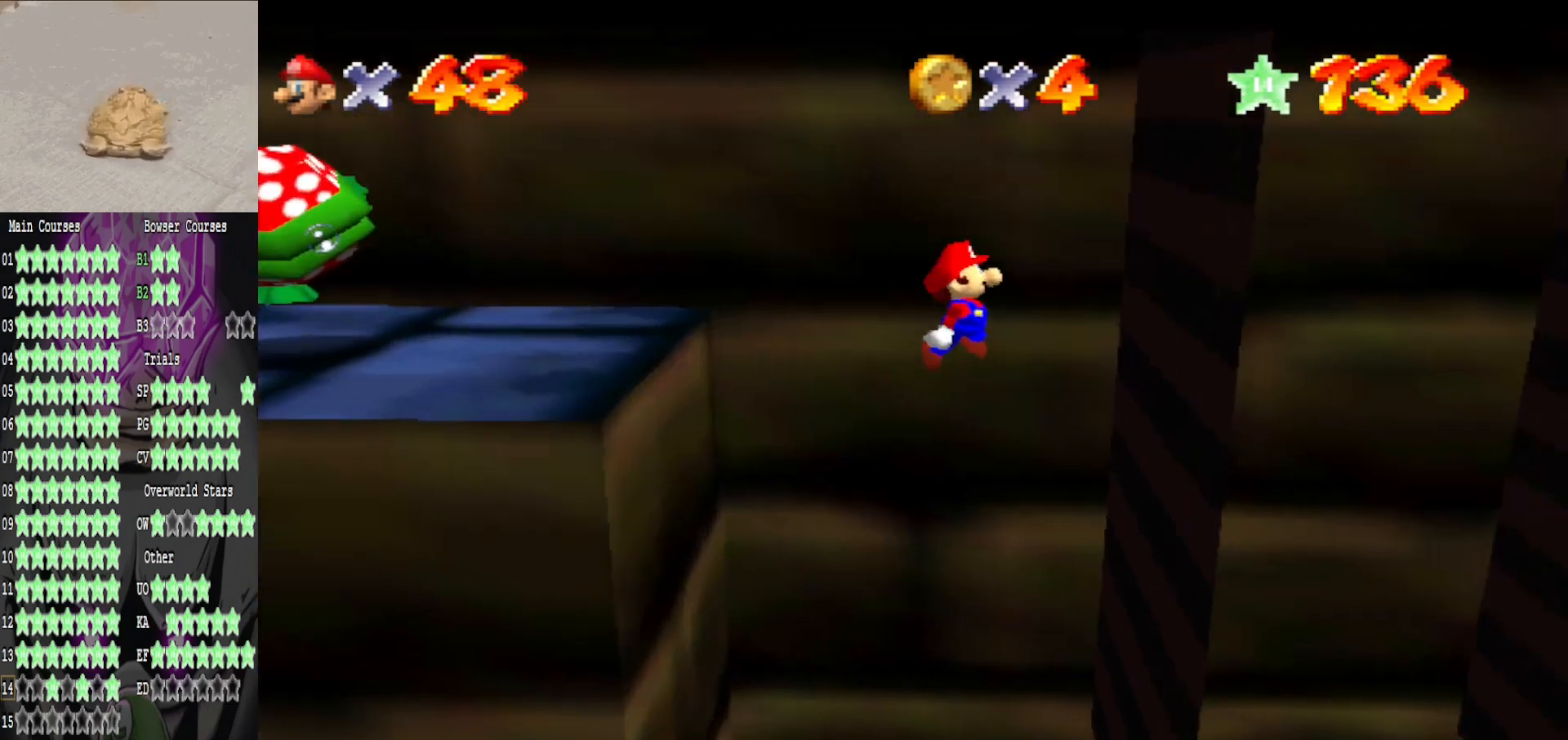
{"buttons": [], "left_stick": "up-left", "right_stick": "center", "events": [[160, "left_stick", "up-left"], [240, "A", "down"], [480, "A", "up"]]}
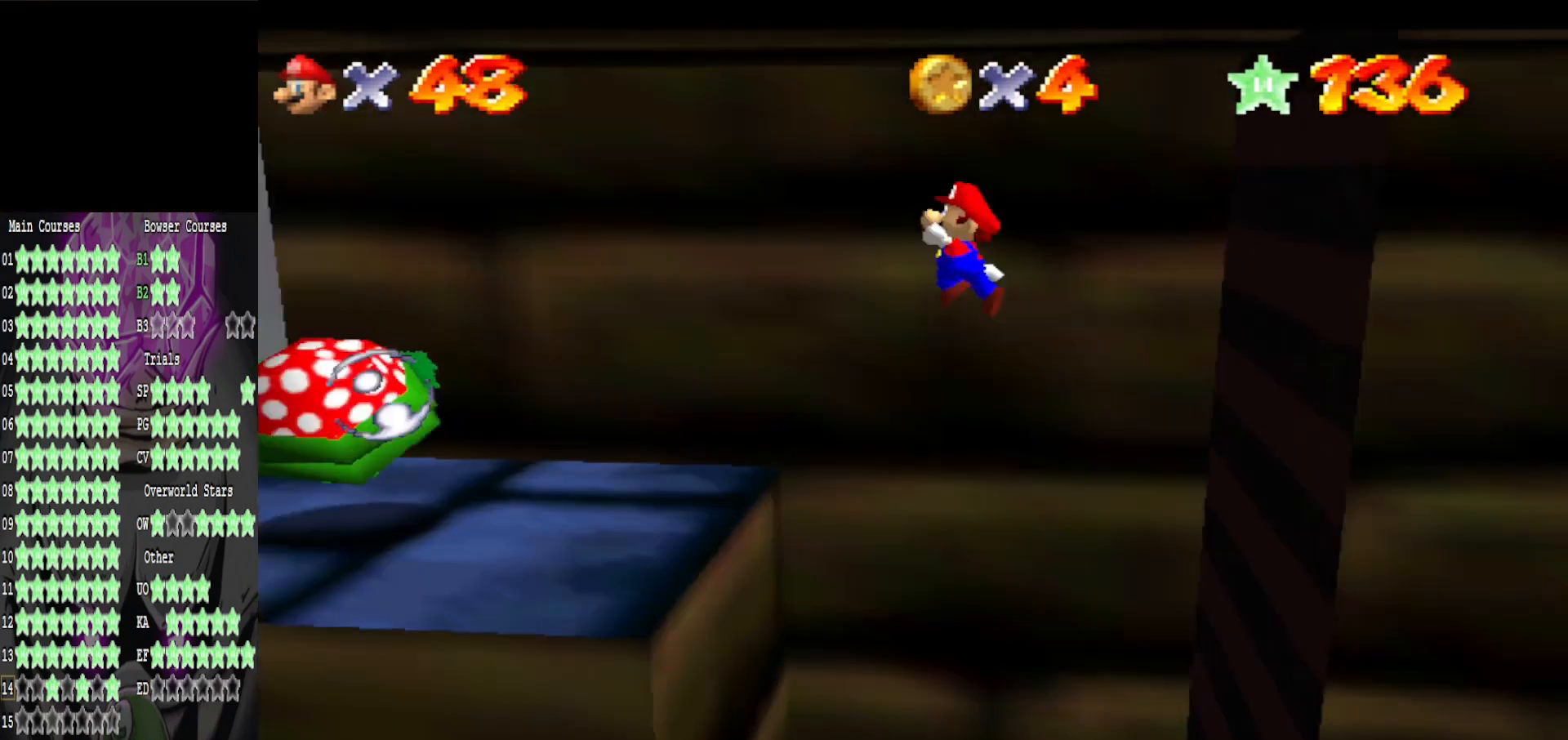
{"buttons": [], "left_stick": "center", "right_stick": "right", "events": [[80, "left_stick", "right"], [400, "left_stick", "center"], [400, "right_stick", "right"]]}
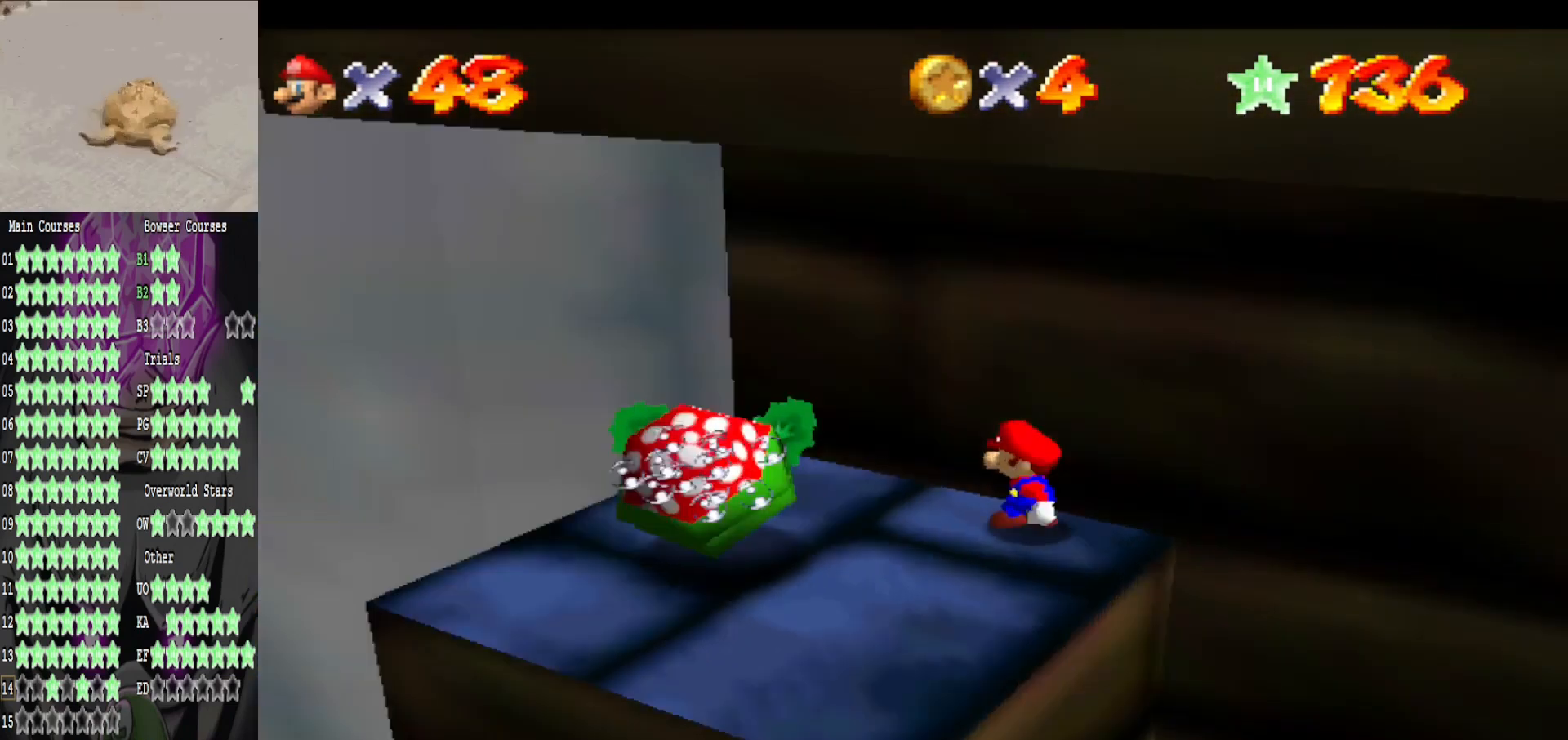
{"buttons": [], "left_stick": "up", "right_stick": "center", "events": [[40, "right_stick", "center"], [120, "right_stick", "right"], [280, "right_stick", "center"], [480, "left_stick", "up"]]}
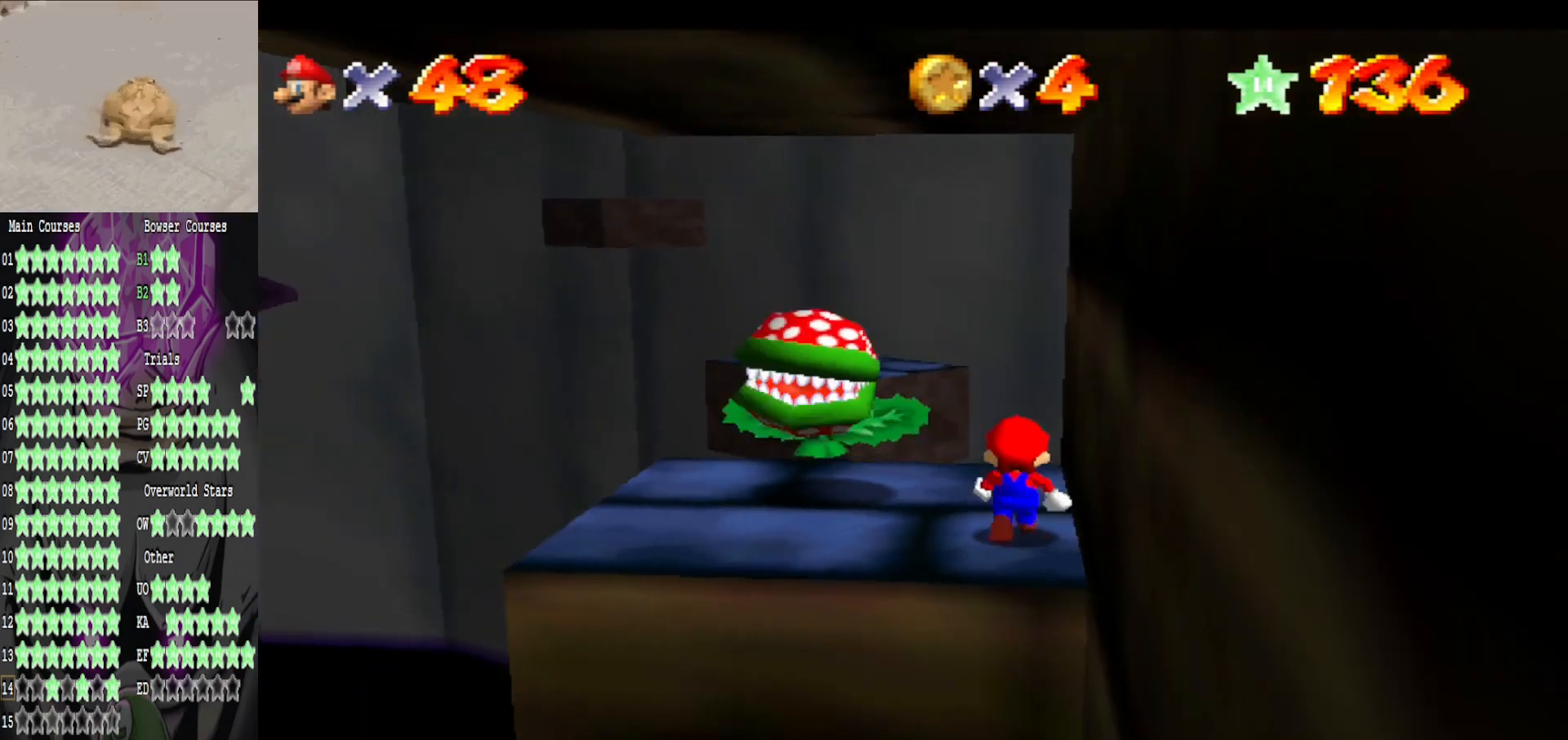
{"buttons": [], "left_stick": "up", "right_stick": "center", "events": []}
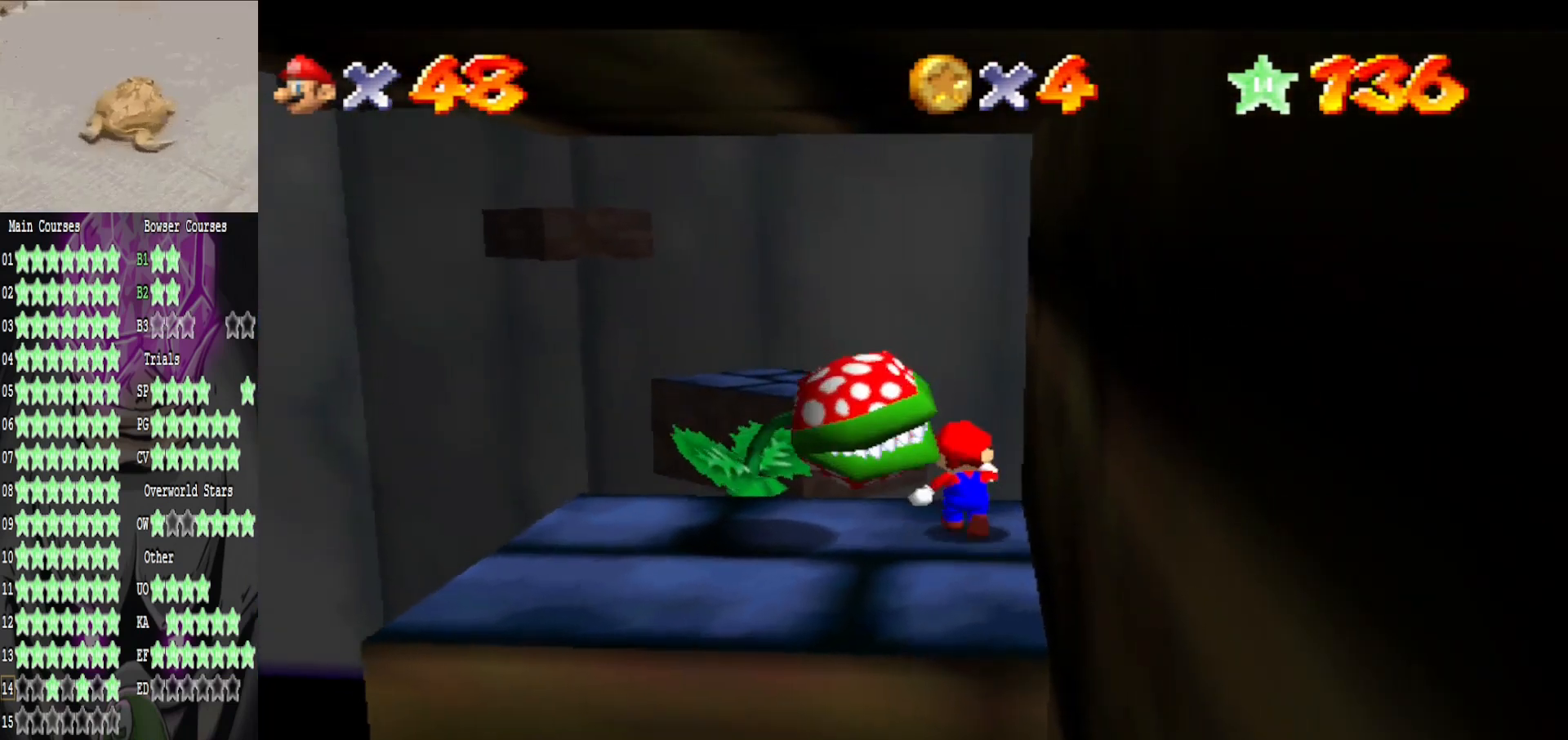
{"buttons": [], "left_stick": "center", "right_stick": "center", "events": [[120, "A", "down"], [120, "L2", "down"], [320, "A", "up"], [320, "L2", "up"], [480, "left_stick", "center"]]}
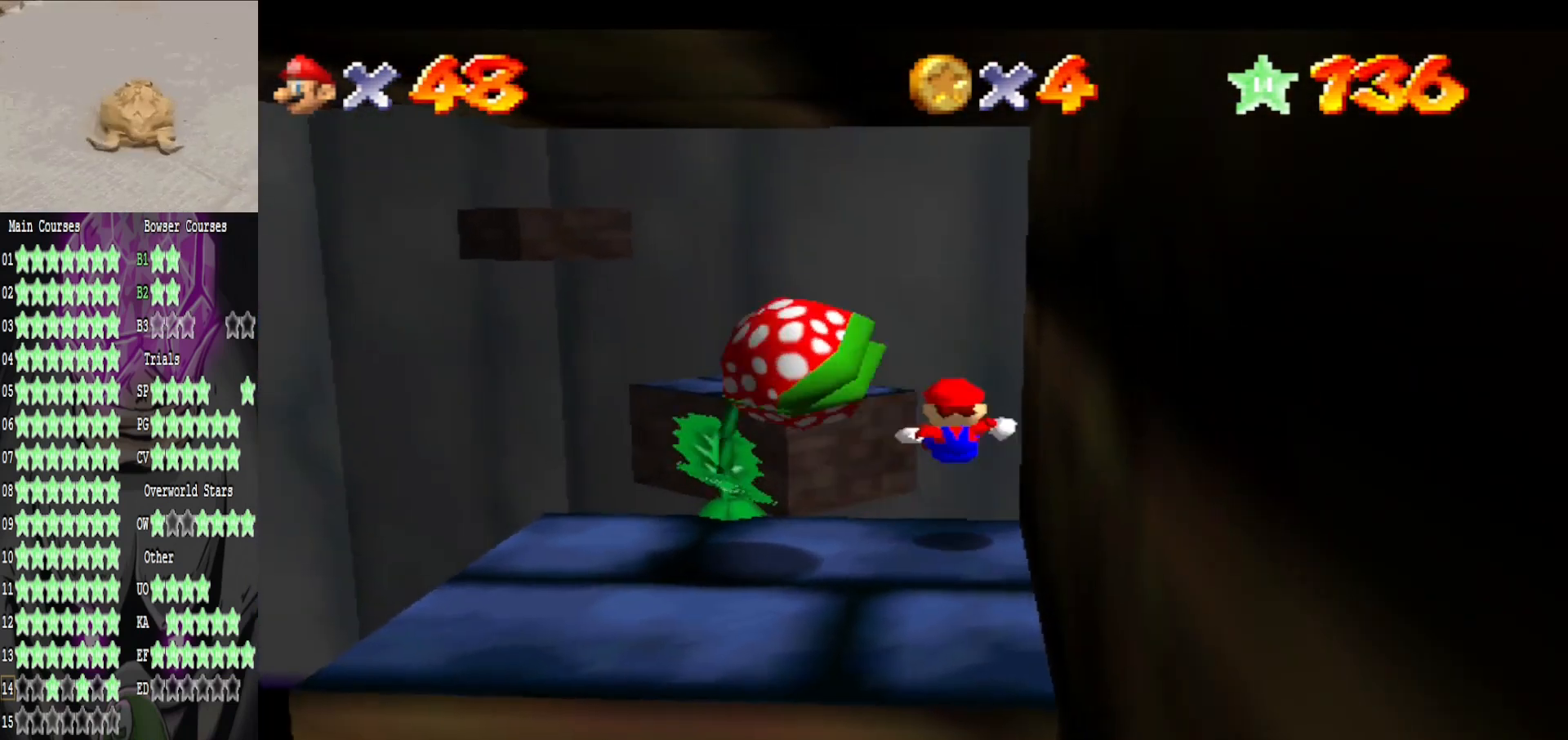
{"buttons": [], "left_stick": "center", "right_stick": "center", "events": []}
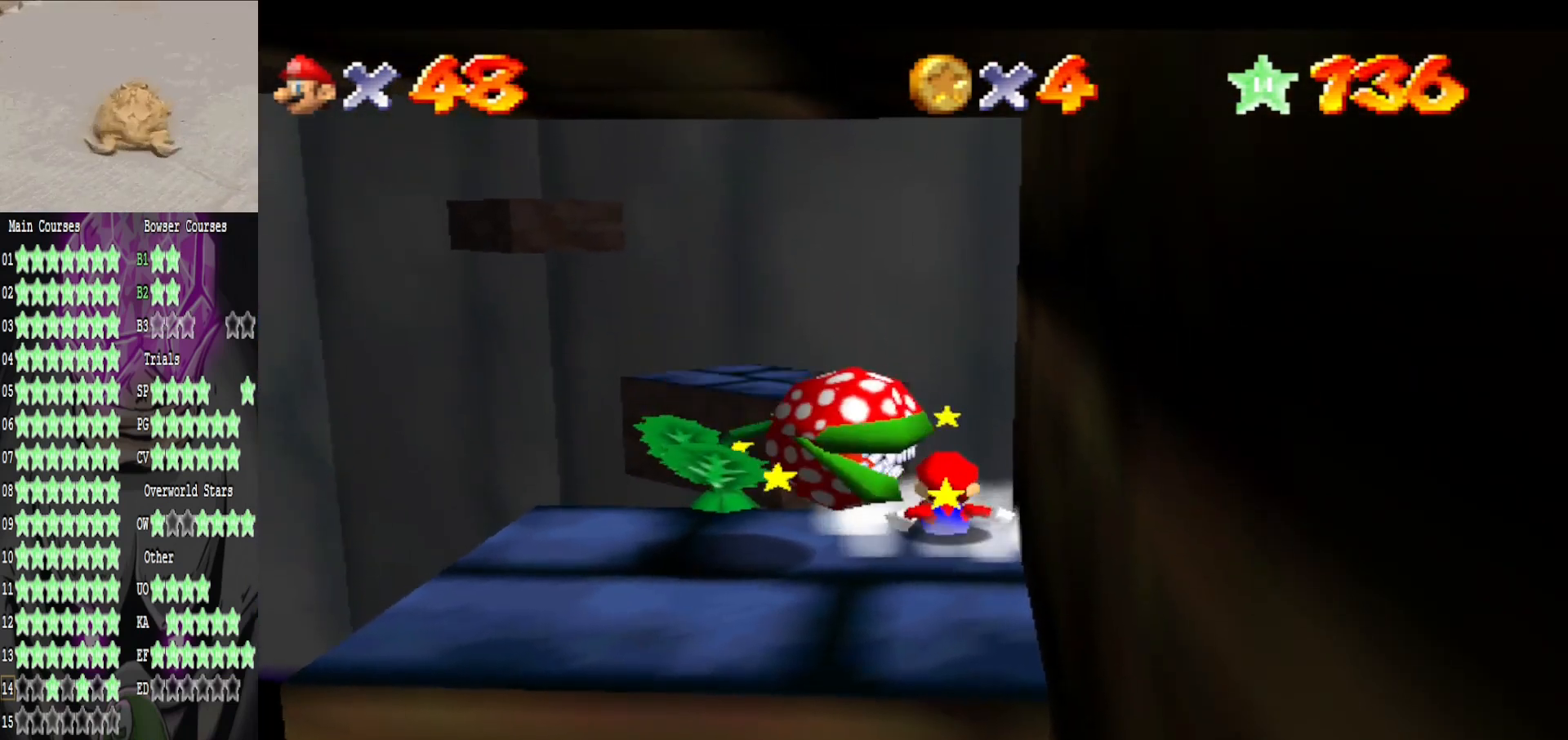
{"buttons": [], "left_stick": "down", "right_stick": "center", "events": [[40, "A", "down"], [160, "left_stick", "down"], [360, "A", "up"]]}
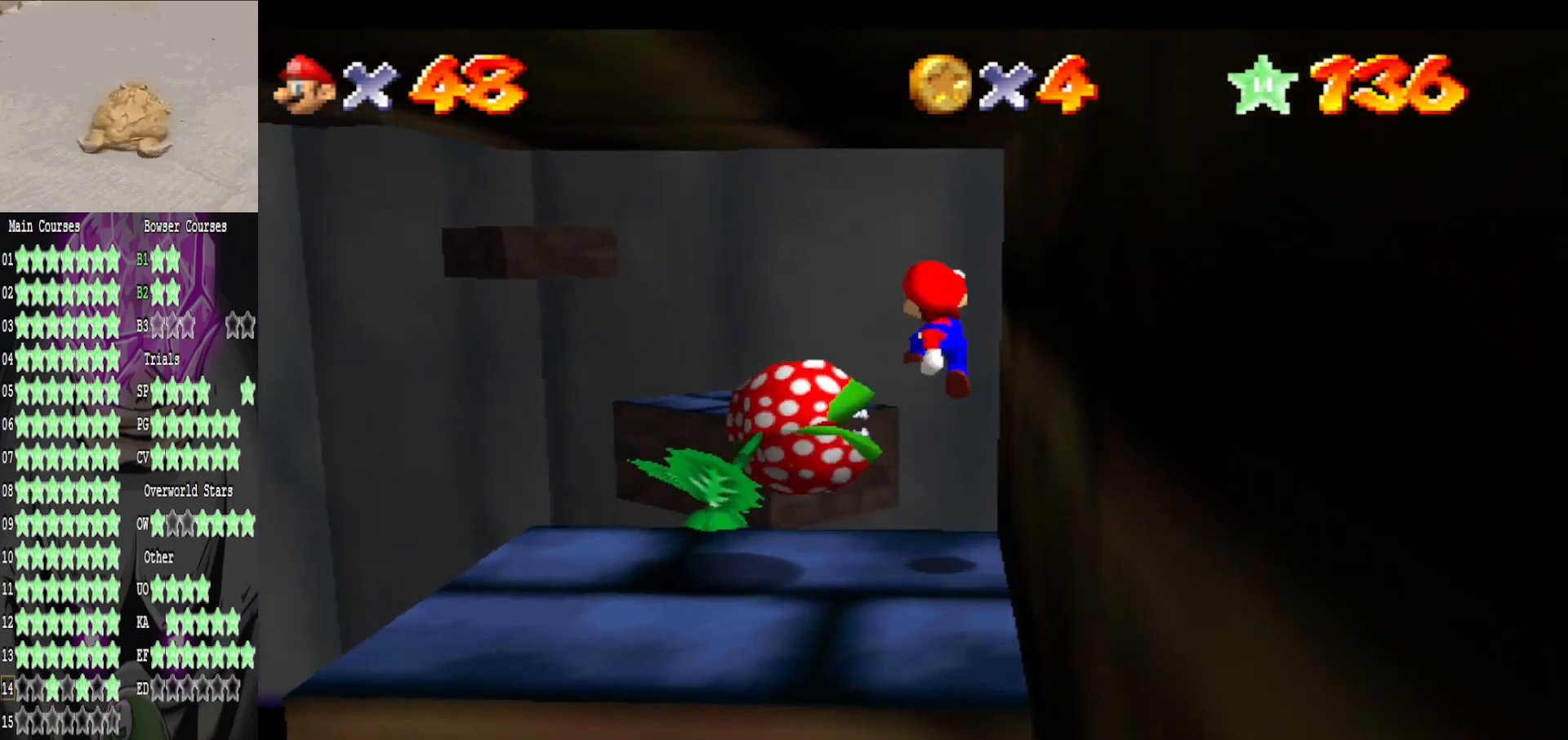
{"buttons": [], "left_stick": "center", "right_stick": "center", "events": [[200, "left_stick", "center"]]}
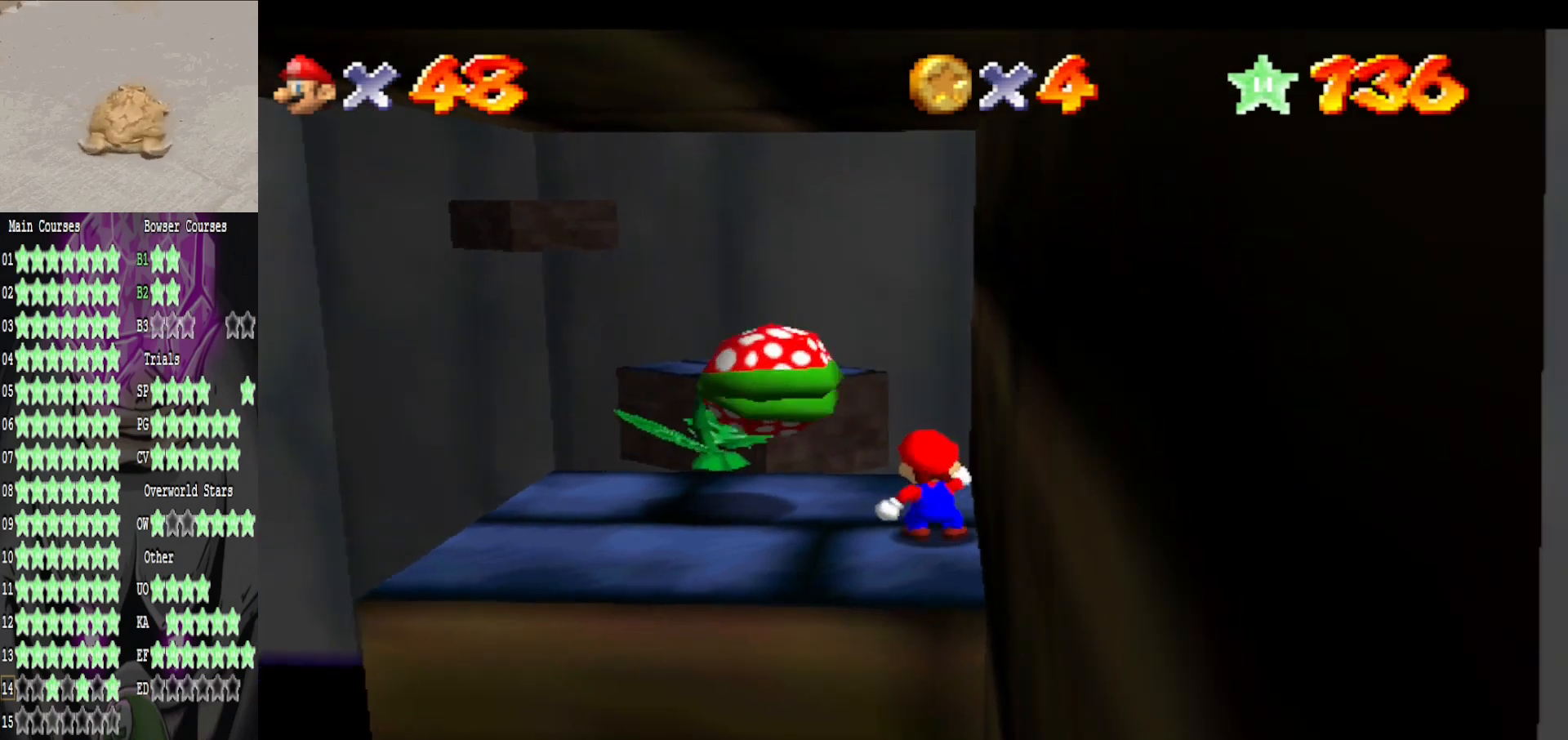
{"buttons": [], "left_stick": "up", "right_stick": "center", "events": [[80, "left_stick", "up"]]}
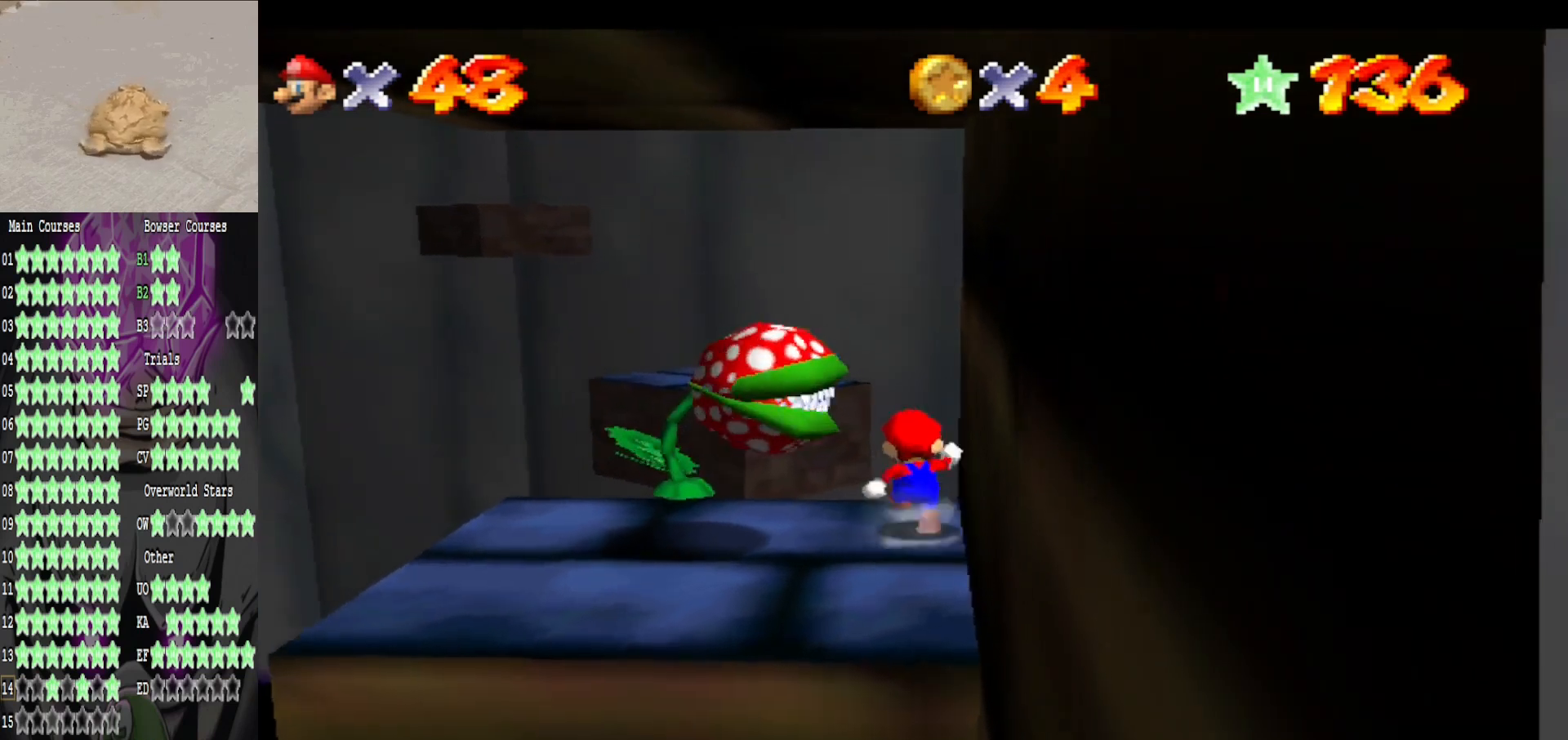
{"buttons": [], "left_stick": "up", "right_stick": "center", "events": [[120, "L2", "down"], [160, "A", "down"], [400, "A", "up"], [400, "L2", "up"]]}
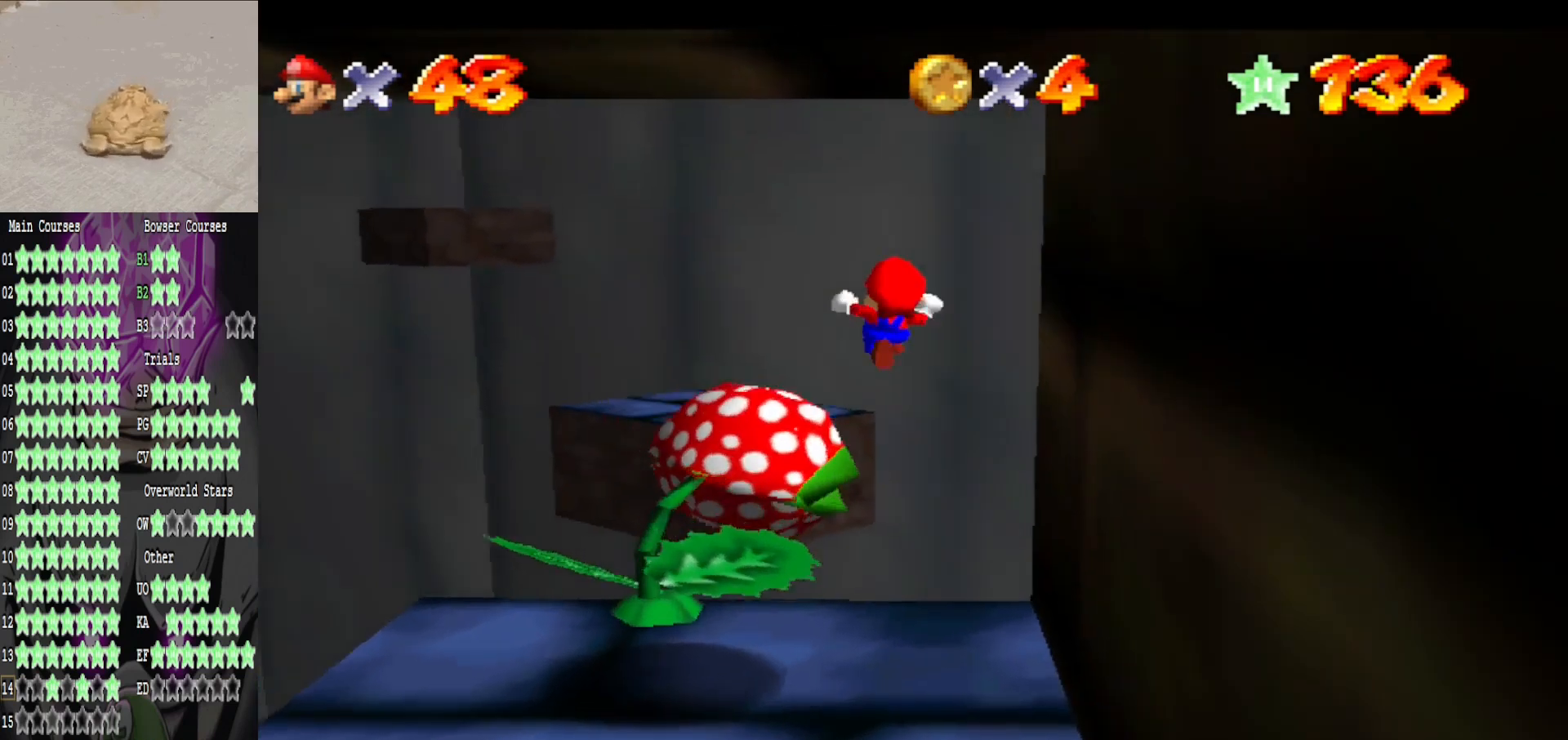
{"buttons": [], "left_stick": "up-right", "right_stick": "center", "events": [[120, "left_stick", "up-right"]]}